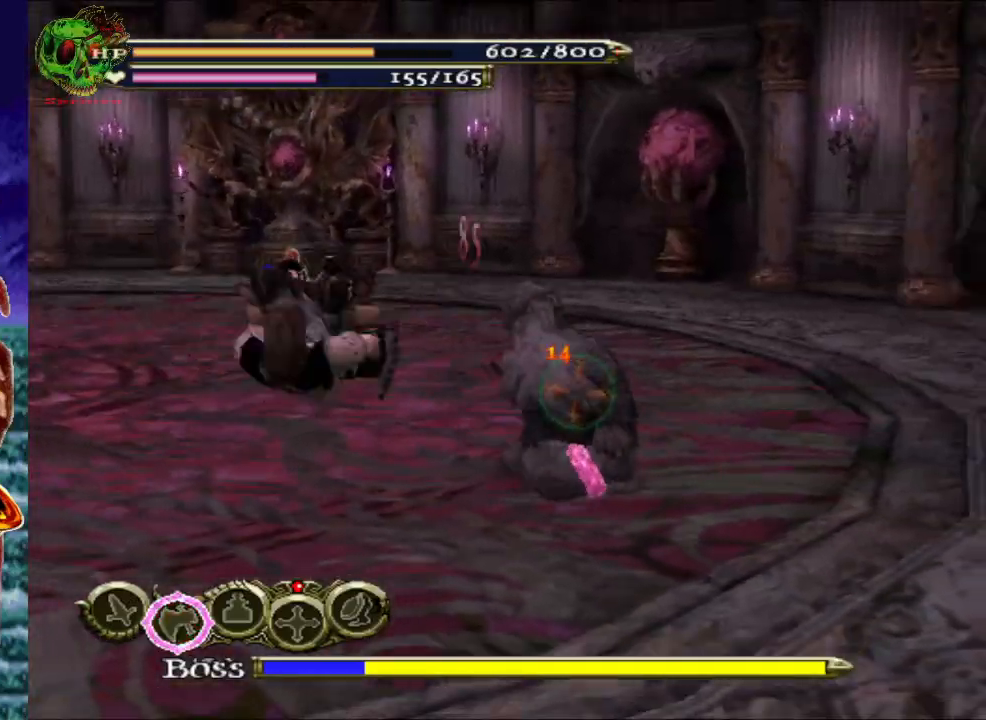
Gameplay with a controller (Xbox layout); each line is a JSON object with the inputs held at the frame after it. "events" lists button and stick changes between this image and that frame as [ms after this image, input, new state], when the widget could be followed in between.
{"buttons": [], "left_stick": "up", "right_stick": "center", "events": [[200, "left_stick", "center"], [317, "left_stick", "up"]]}
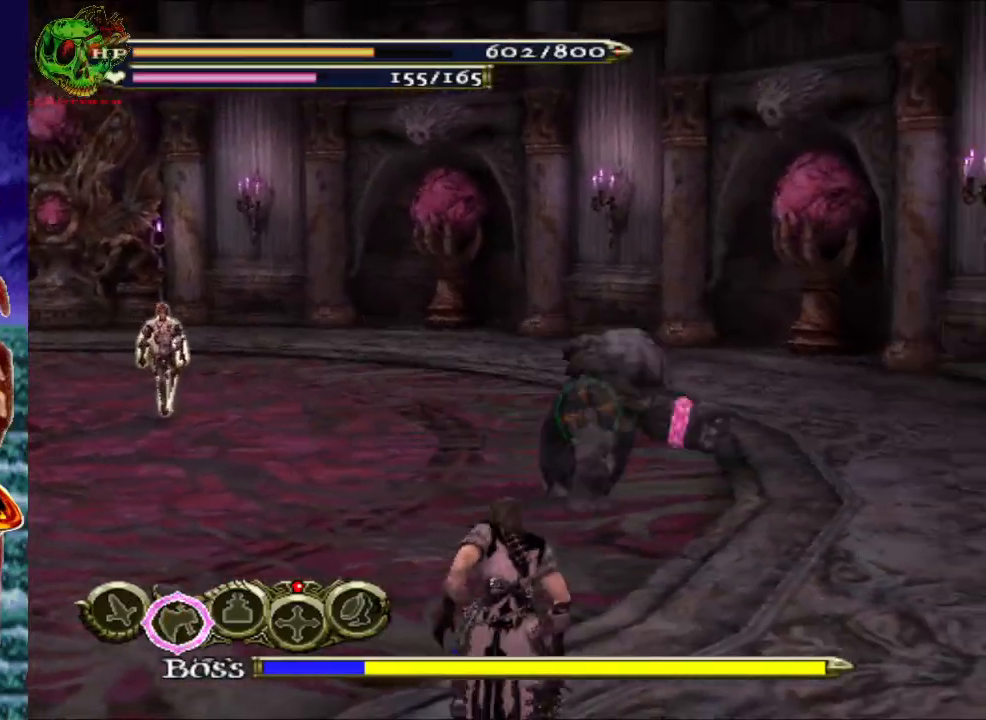
{"buttons": ["X"], "left_stick": "up", "right_stick": "center", "events": [[483, "X", "down"]]}
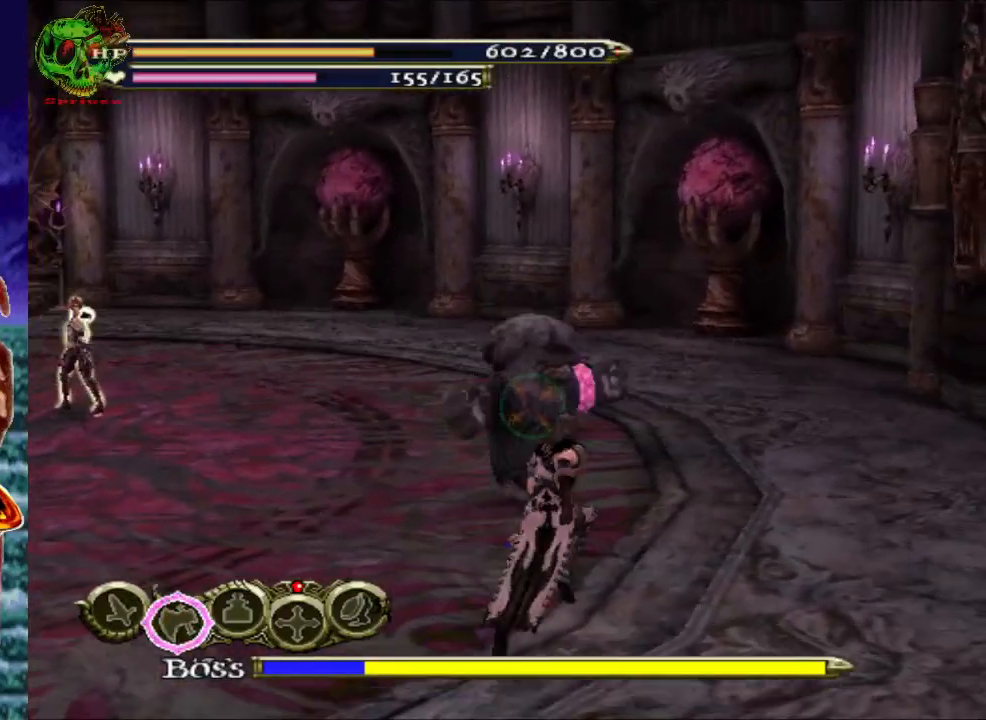
{"buttons": ["X"], "left_stick": "center", "right_stick": "center", "events": [[67, "left_stick", "center"], [117, "X", "up"], [200, "X", "down"], [317, "X", "up"], [417, "X", "down"]]}
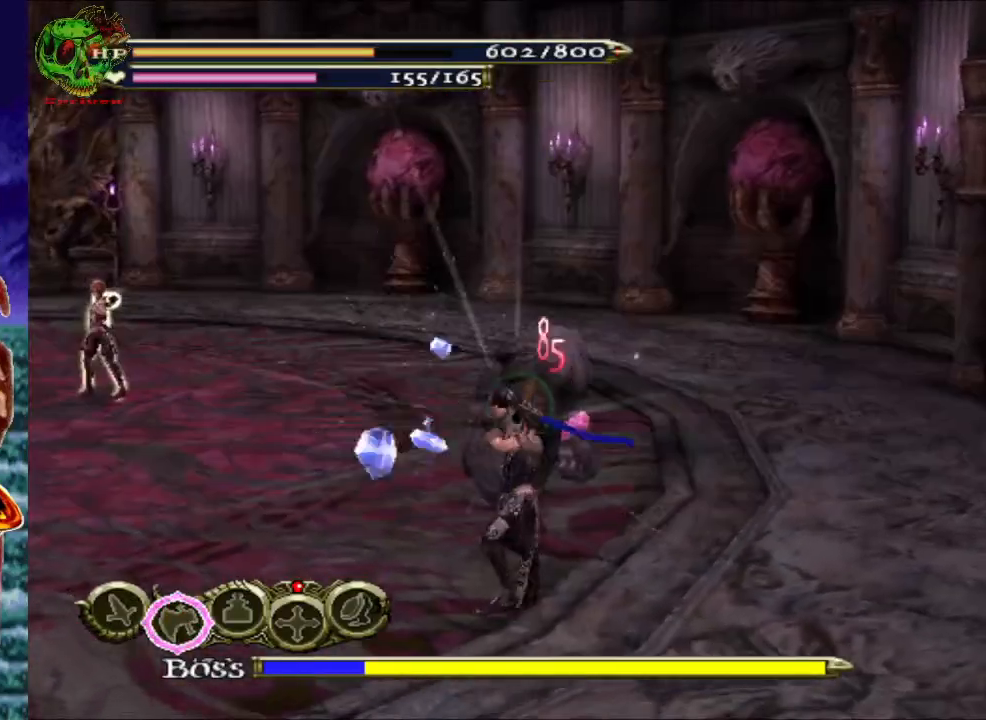
{"buttons": [], "left_stick": "center", "right_stick": "center", "events": [[17, "X", "up"], [117, "X", "down"], [233, "X", "up"], [317, "X", "down"], [433, "X", "up"]]}
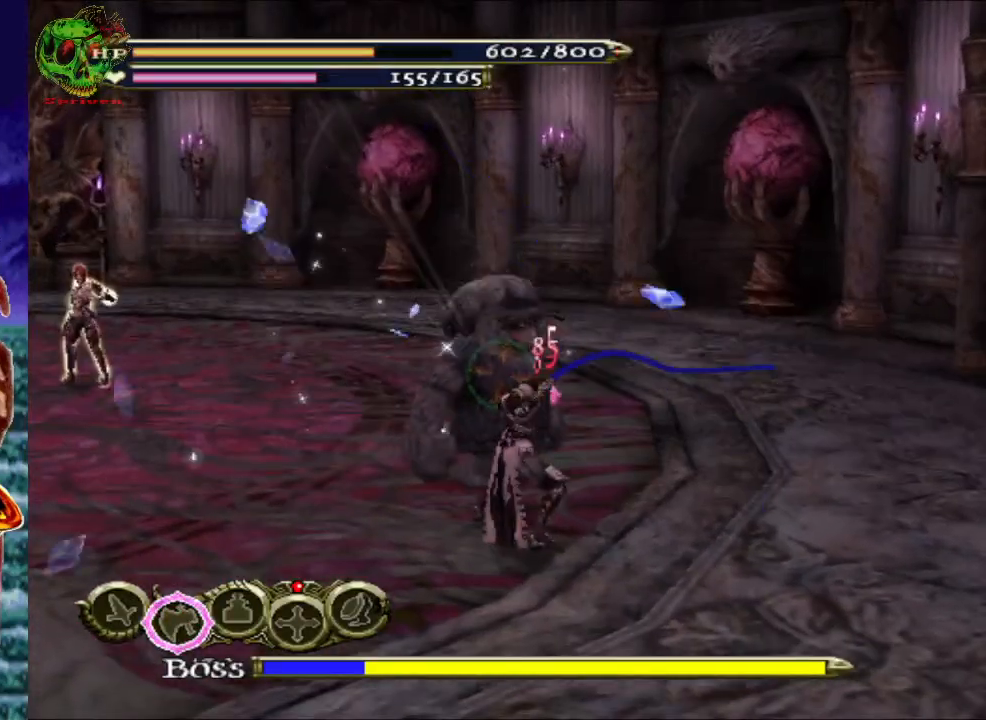
{"buttons": ["X"], "left_stick": "center", "right_stick": "center", "events": [[33, "X", "down"], [150, "X", "up"], [250, "X", "down"], [367, "X", "up"], [467, "X", "down"]]}
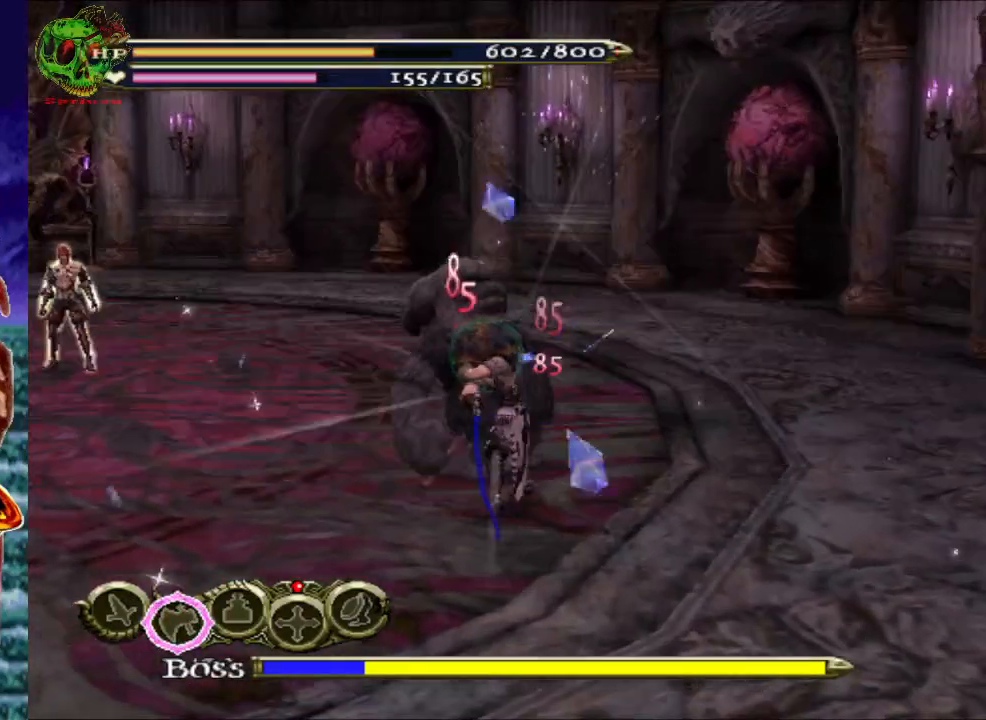
{"buttons": ["R1"], "left_stick": "down", "right_stick": "center", "events": [[67, "X", "up"], [283, "left_stick", "down"], [467, "R1", "down"]]}
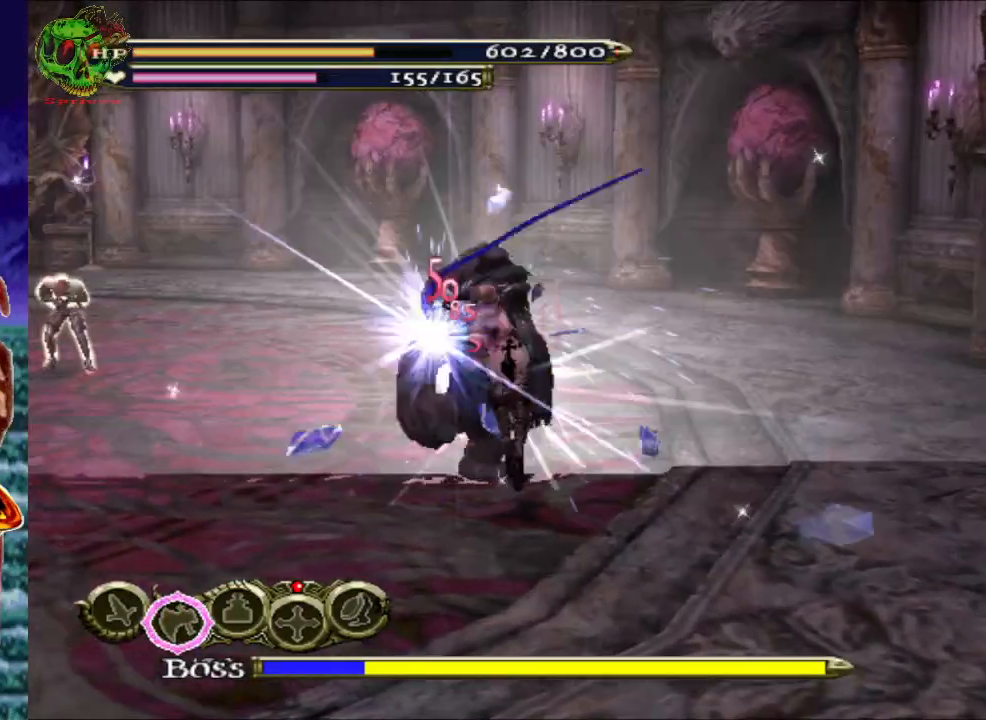
{"buttons": ["A", "R1"], "left_stick": "down-left", "right_stick": "center", "events": [[100, "A", "down"], [300, "left_stick", "down-left"], [333, "A", "up"], [417, "A", "down"]]}
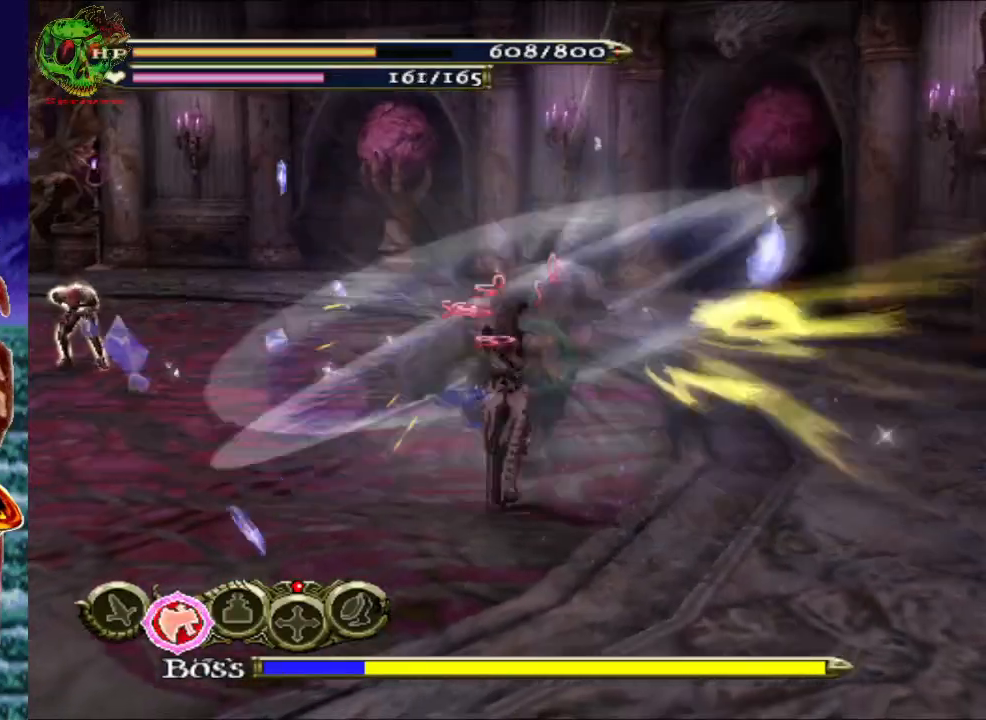
{"buttons": ["R1"], "left_stick": "down-left", "right_stick": "center", "events": [[67, "A", "up"], [133, "A", "down"], [267, "A", "up"]]}
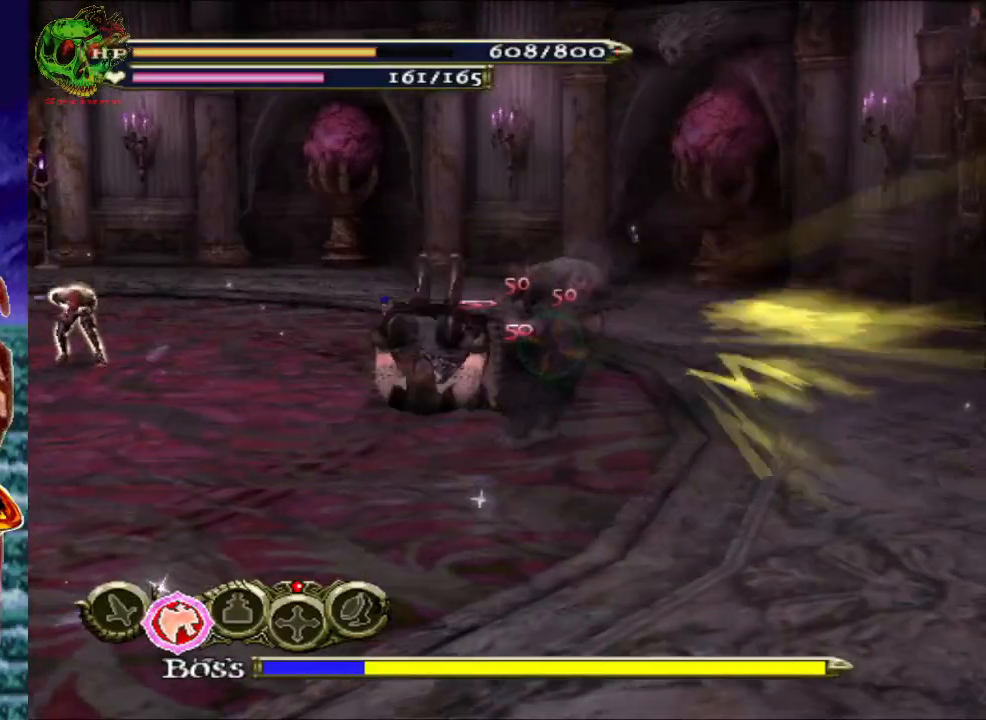
{"buttons": [], "left_stick": "down-left", "right_stick": "center", "events": [[417, "R1", "up"]]}
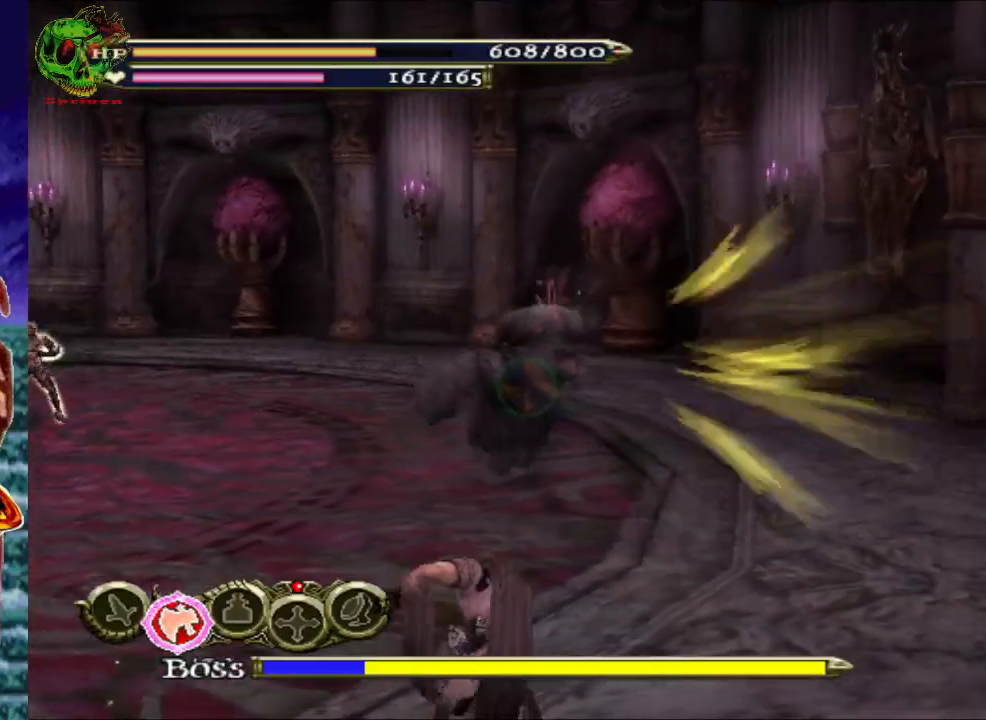
{"buttons": [], "left_stick": "left", "right_stick": "center", "events": [[100, "left_stick", "left"]]}
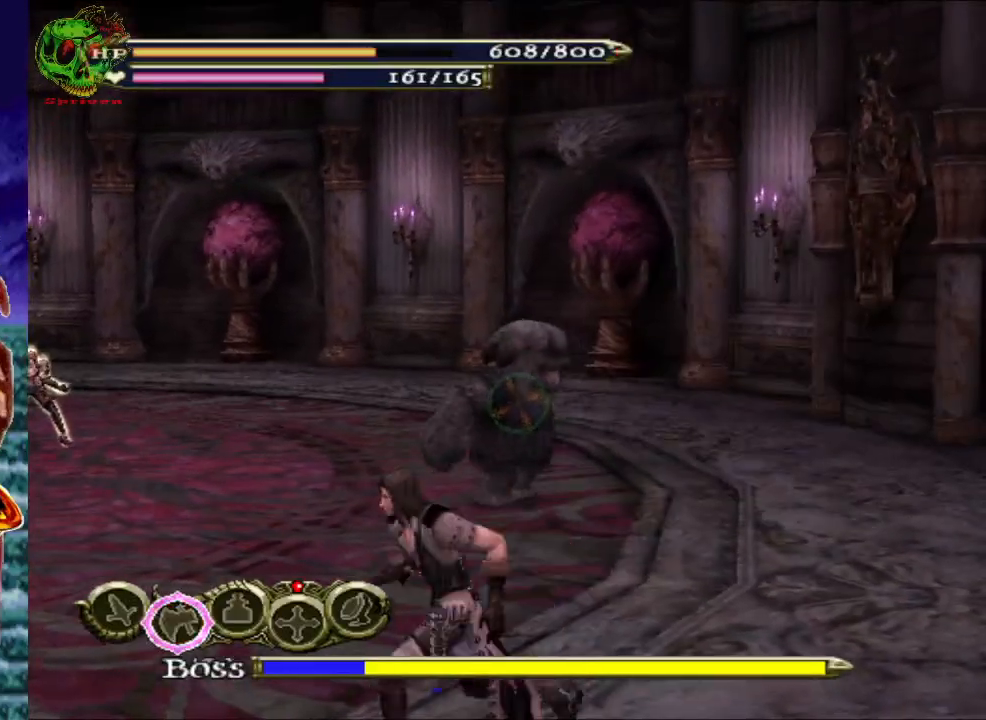
{"buttons": [], "left_stick": "up", "right_stick": "center", "events": [[233, "left_stick", "up"]]}
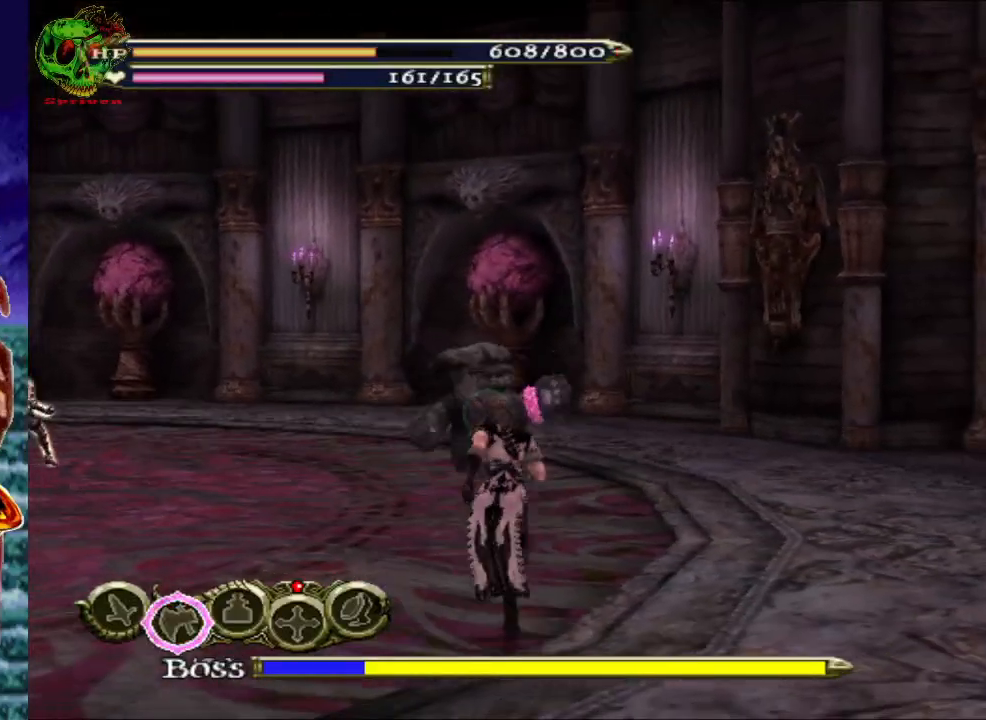
{"buttons": [], "left_stick": "up", "right_stick": "center", "events": []}
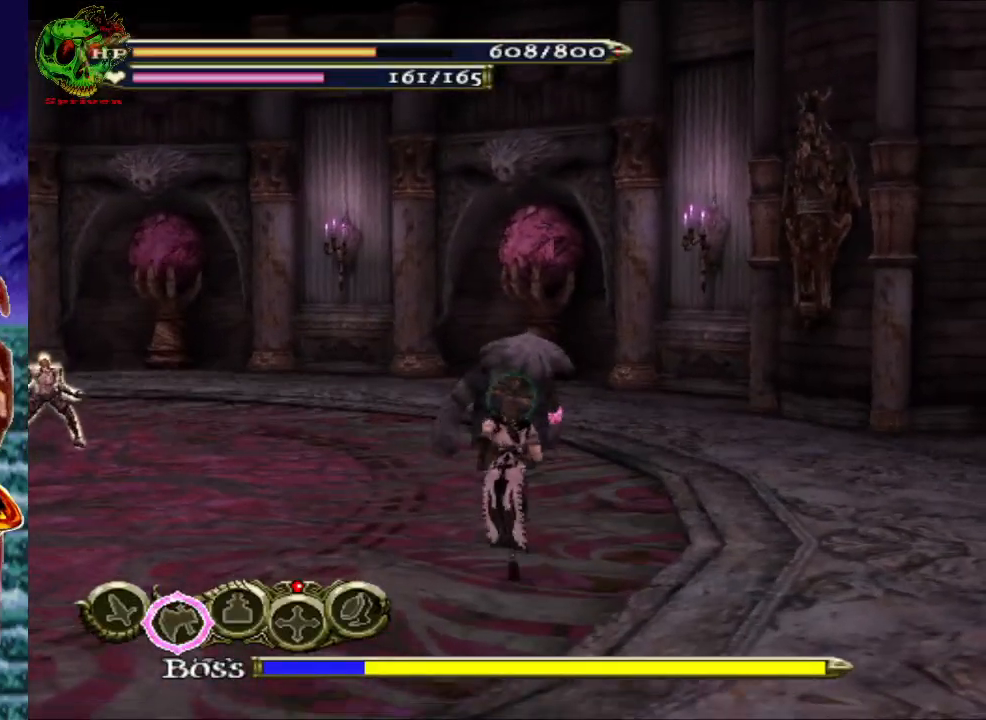
{"buttons": ["X"], "left_stick": "center", "right_stick": "center", "events": [[217, "X", "down"], [300, "left_stick", "center"], [350, "X", "up"], [433, "X", "down"]]}
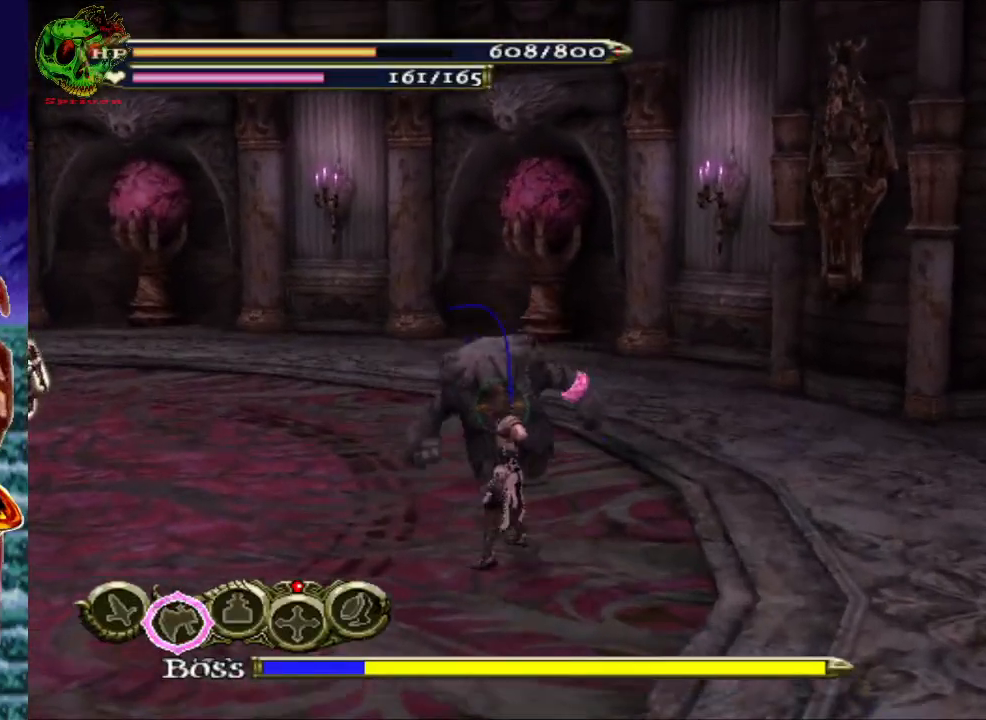
{"buttons": [], "left_stick": "center", "right_stick": "center", "events": [[50, "X", "up"], [133, "X", "down"], [250, "X", "up"], [333, "X", "down"], [467, "X", "up"]]}
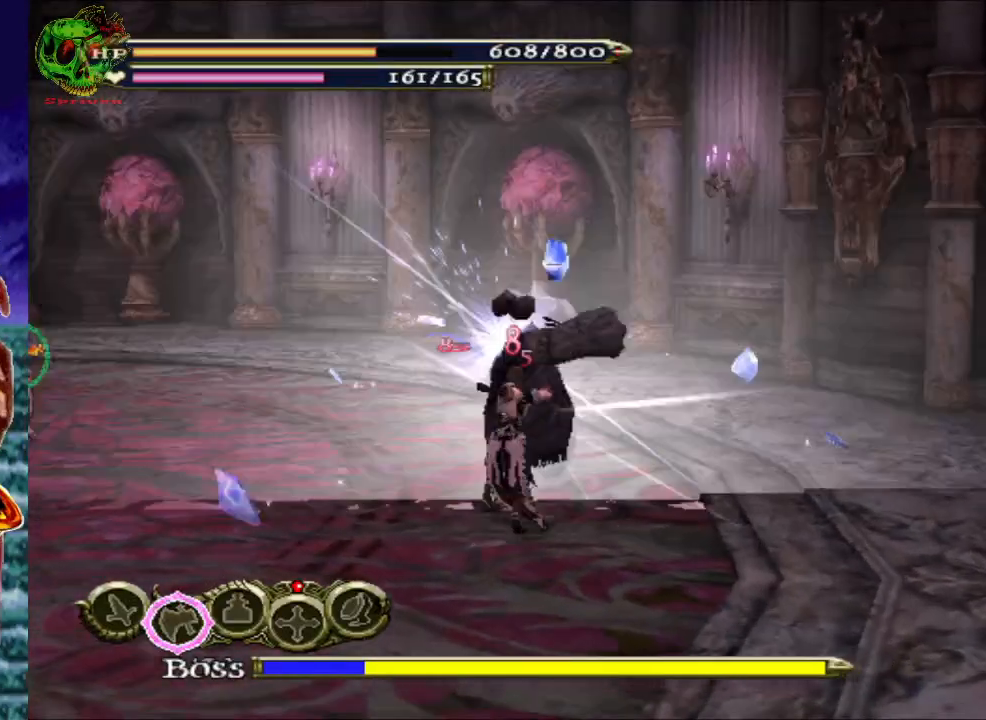
{"buttons": ["A", "R1"], "left_stick": "down", "right_stick": "center", "events": [[50, "X", "down"], [183, "X", "up"], [250, "left_stick", "down"], [417, "R1", "down"], [500, "A", "down"]]}
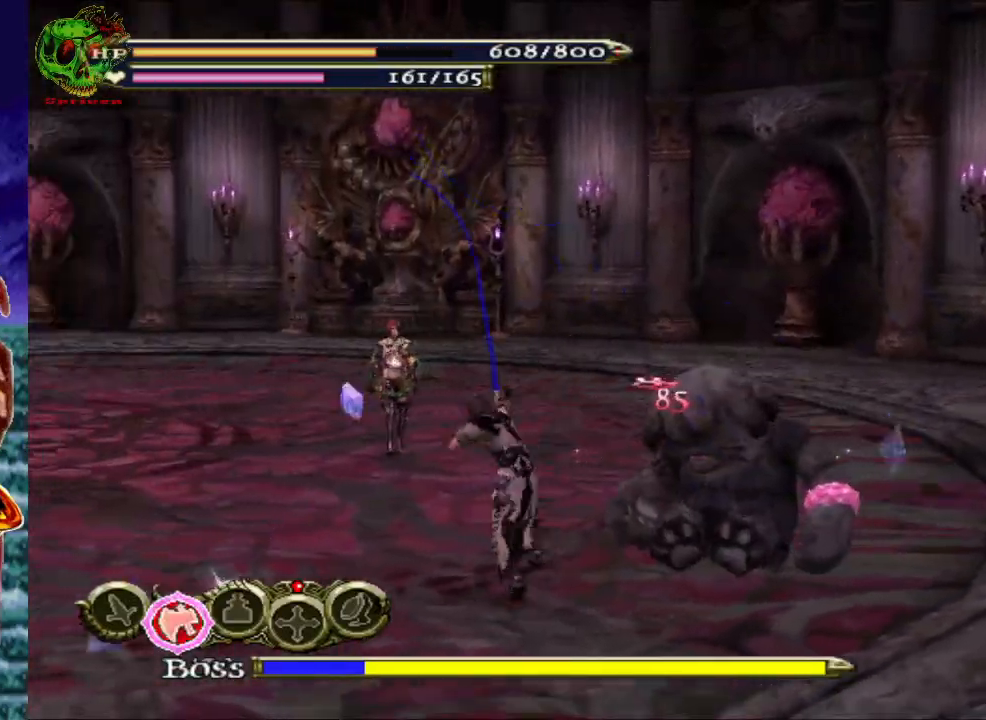
{"buttons": ["R1"], "left_stick": "down-left", "right_stick": "center", "events": [[100, "left_stick", "down-left"], [167, "A", "up"]]}
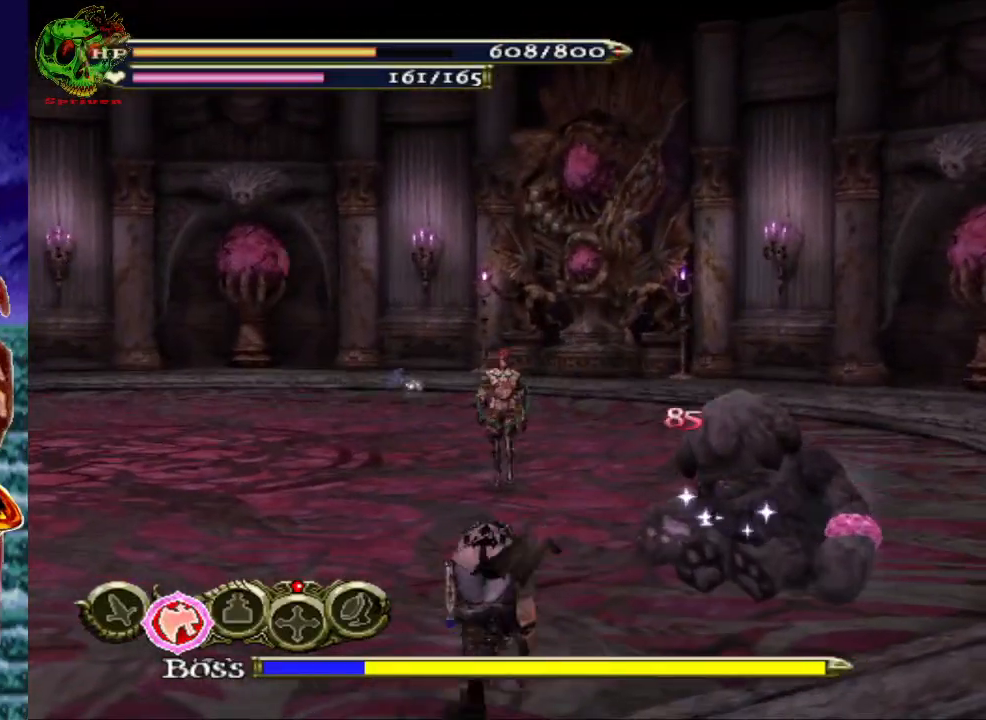
{"buttons": [], "left_stick": "up", "right_stick": "center", "events": [[33, "left_stick", "left"], [150, "R1", "up"], [200, "left_stick", "up-left"], [467, "left_stick", "up"]]}
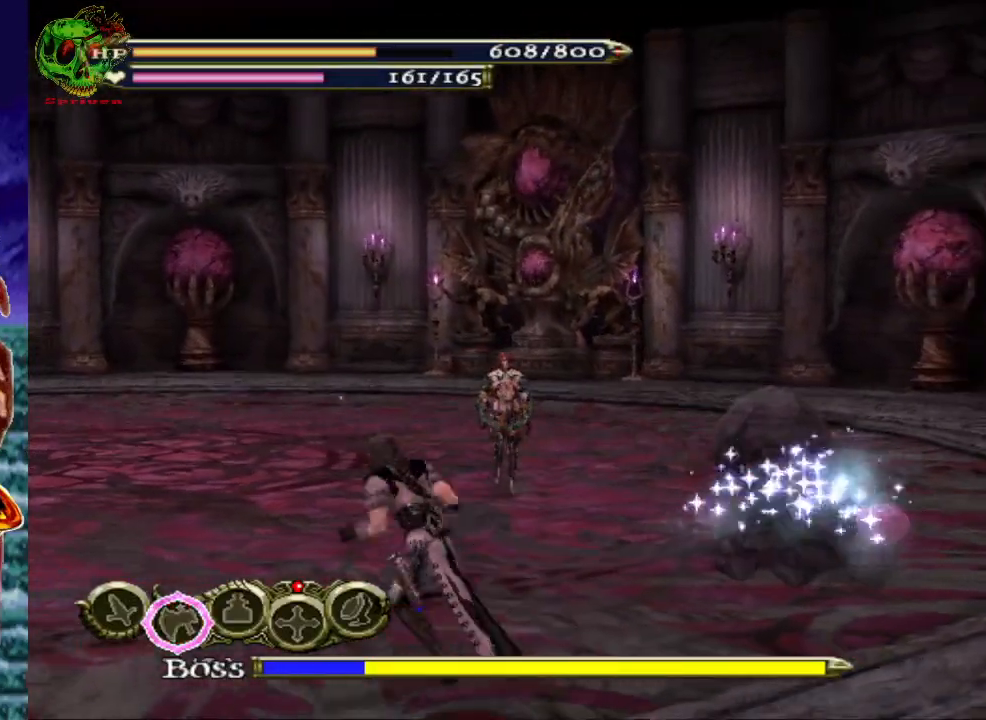
{"buttons": [], "left_stick": "up", "right_stick": "center", "events": [[50, "Y", "down"], [133, "Y", "up"]]}
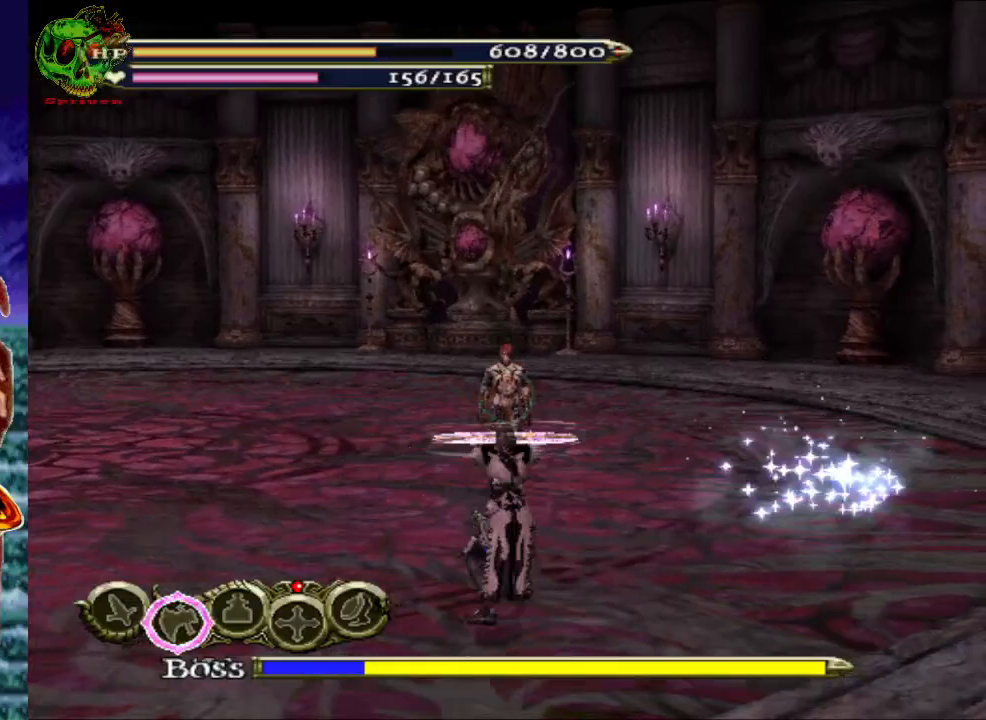
{"buttons": ["R1"], "left_stick": "up", "right_stick": "center", "events": [[233, "R1", "down"], [317, "A", "down"], [483, "A", "up"]]}
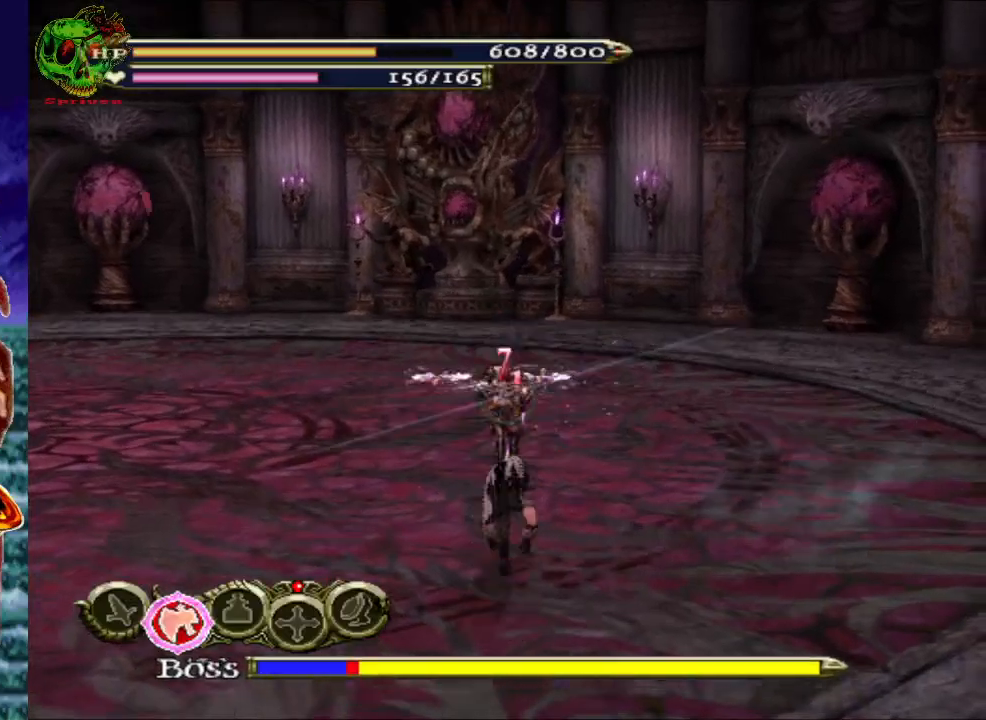
{"buttons": [], "left_stick": "center", "right_stick": "center", "events": [[83, "R1", "up"], [183, "left_stick", "center"], [200, "X", "down"], [300, "X", "up"], [400, "X", "down"], [483, "X", "up"]]}
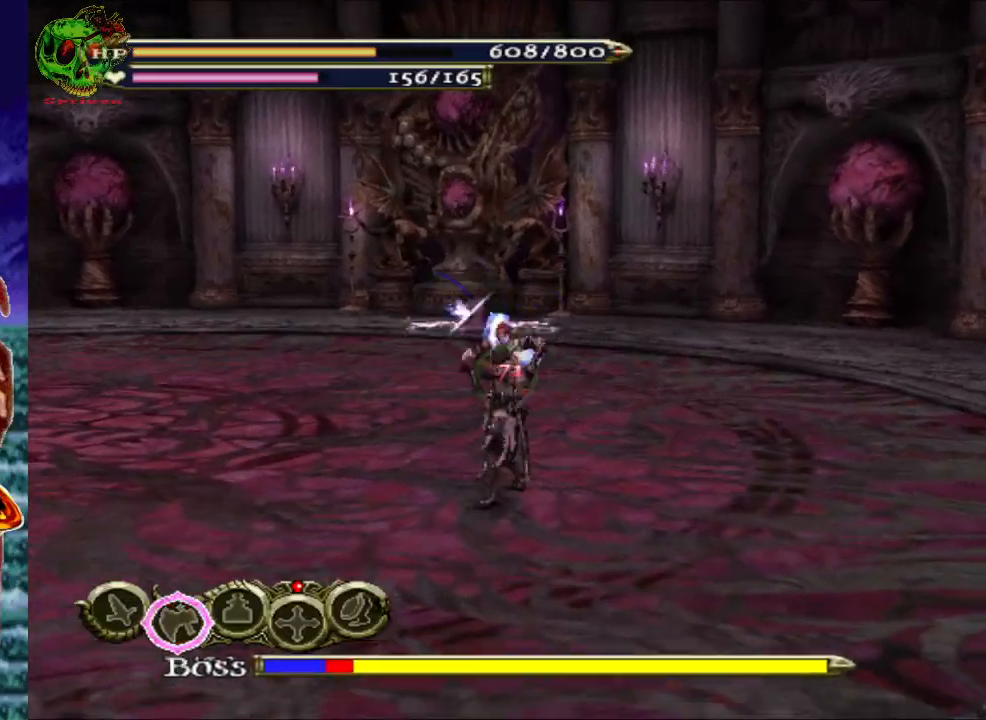
{"buttons": ["X"], "left_stick": "center", "right_stick": "center", "events": [[83, "X", "down"], [183, "X", "up"], [283, "X", "down"], [367, "X", "up"], [450, "X", "down"]]}
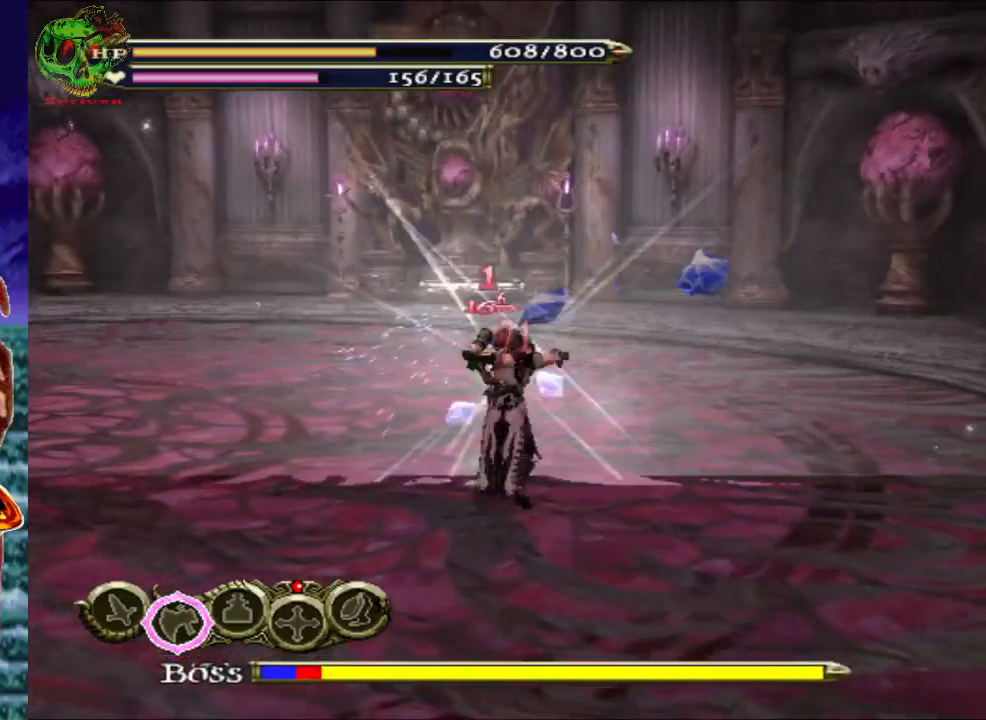
{"buttons": [], "left_stick": "center", "right_stick": "center", "events": [[67, "X", "up"], [167, "X", "down"], [267, "X", "up"], [367, "X", "down"], [483, "X", "up"]]}
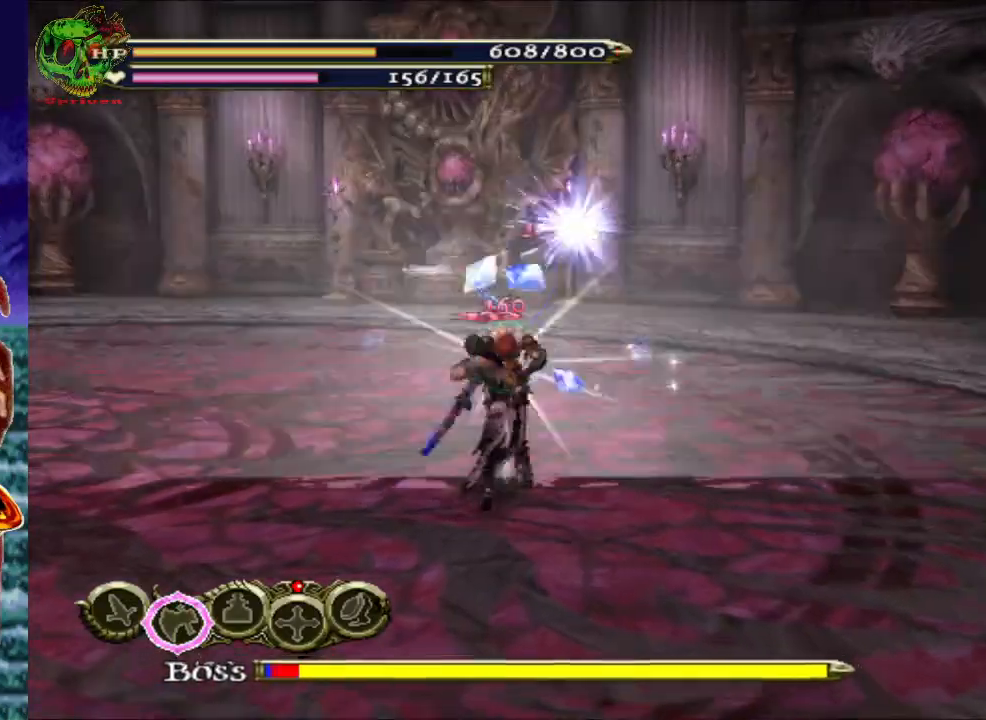
{"buttons": [], "left_stick": "center", "right_stick": "center", "events": [[83, "X", "down"], [183, "X", "up"], [300, "X", "down"], [400, "X", "up"]]}
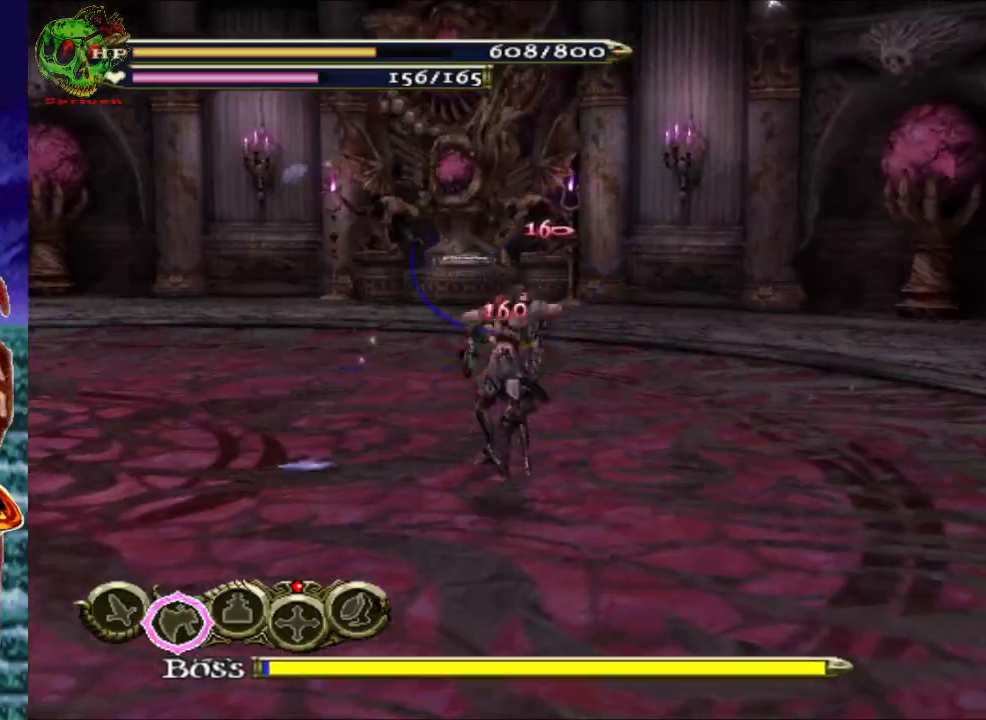
{"buttons": ["X"], "left_stick": "center", "right_stick": "center", "events": [[33, "X", "down"], [117, "X", "up"], [217, "X", "down"], [333, "X", "up"], [433, "X", "down"]]}
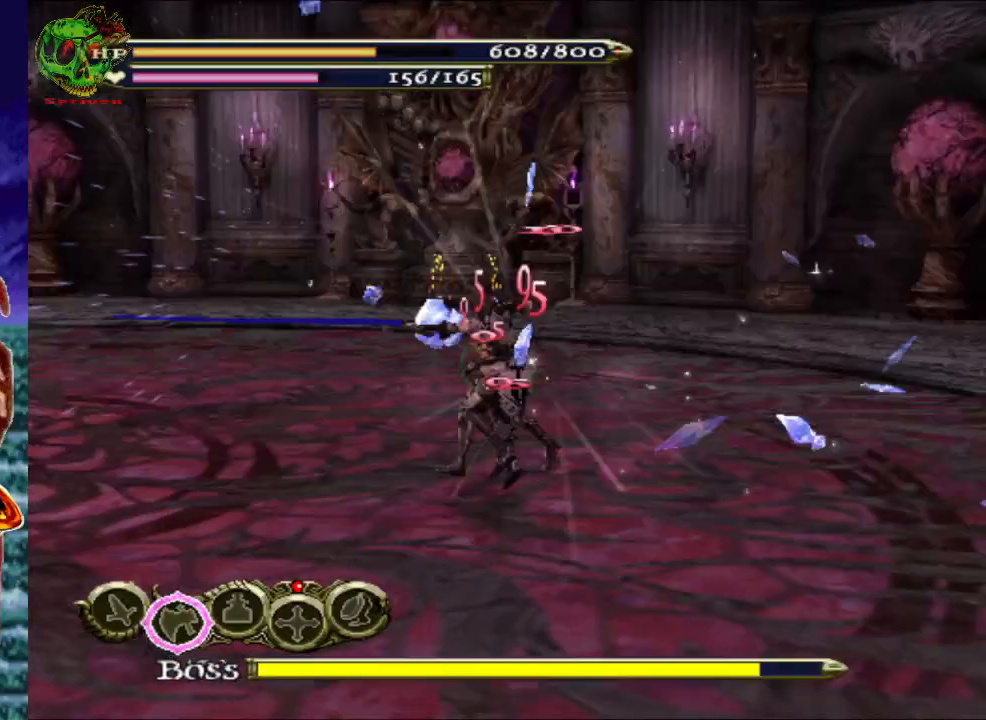
{"buttons": ["A", "R1"], "left_stick": "down-left", "right_stick": "center", "events": [[67, "X", "up"], [317, "left_stick", "left"], [400, "left_stick", "down-left"], [433, "R1", "down"], [483, "A", "down"]]}
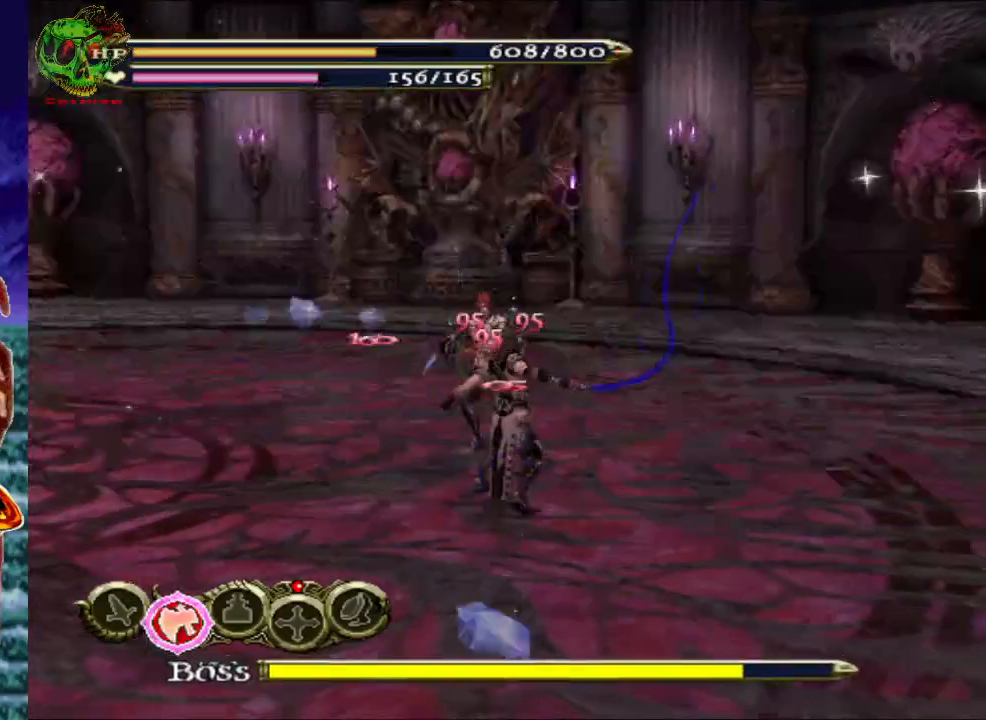
{"buttons": ["A", "R1"], "left_stick": "down-left", "right_stick": "center", "events": [[167, "A", "up"], [483, "A", "down"]]}
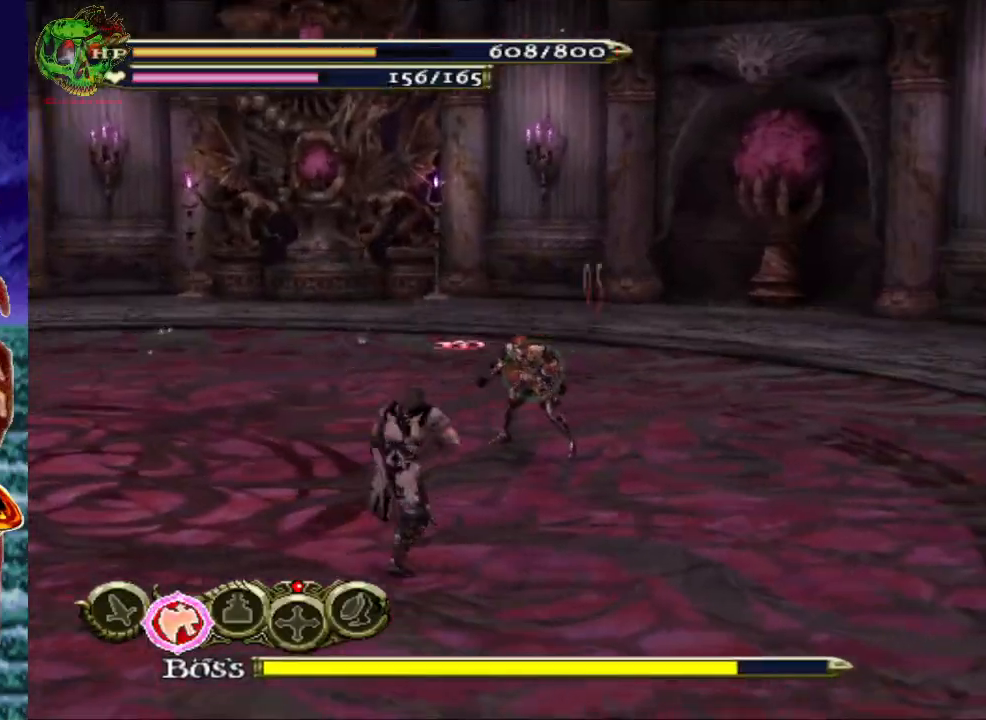
{"buttons": ["R1"], "left_stick": "down-left", "right_stick": "center", "events": [[133, "A", "up"]]}
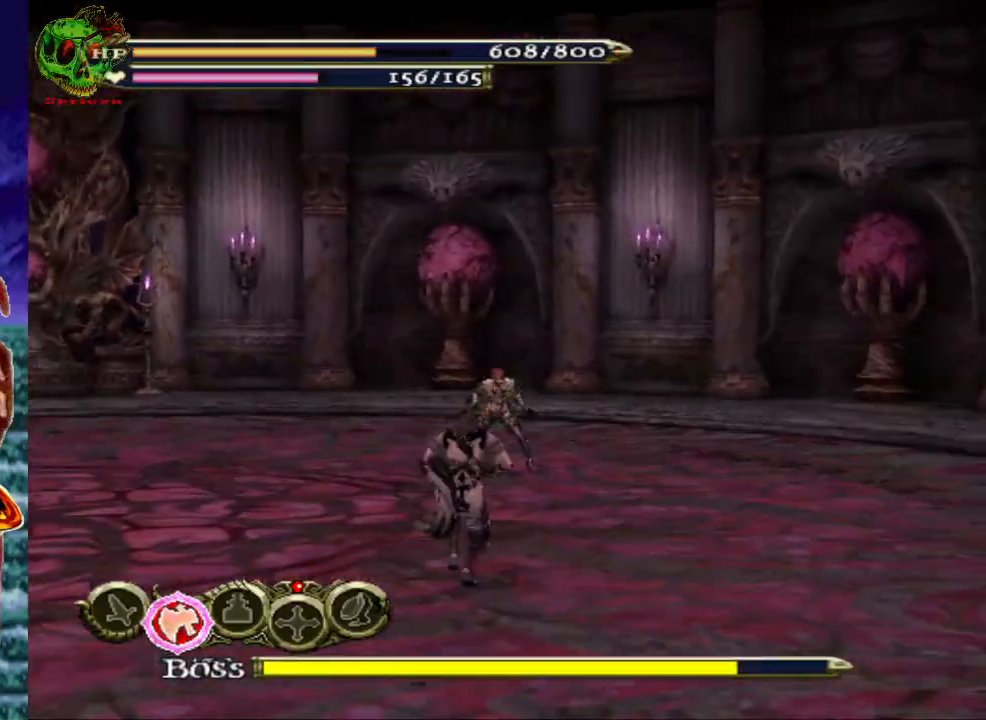
{"buttons": ["Y"], "left_stick": "up", "right_stick": "center", "events": [[17, "left_stick", "left"], [33, "R1", "up"], [350, "left_stick", "up"], [500, "Y", "down"]]}
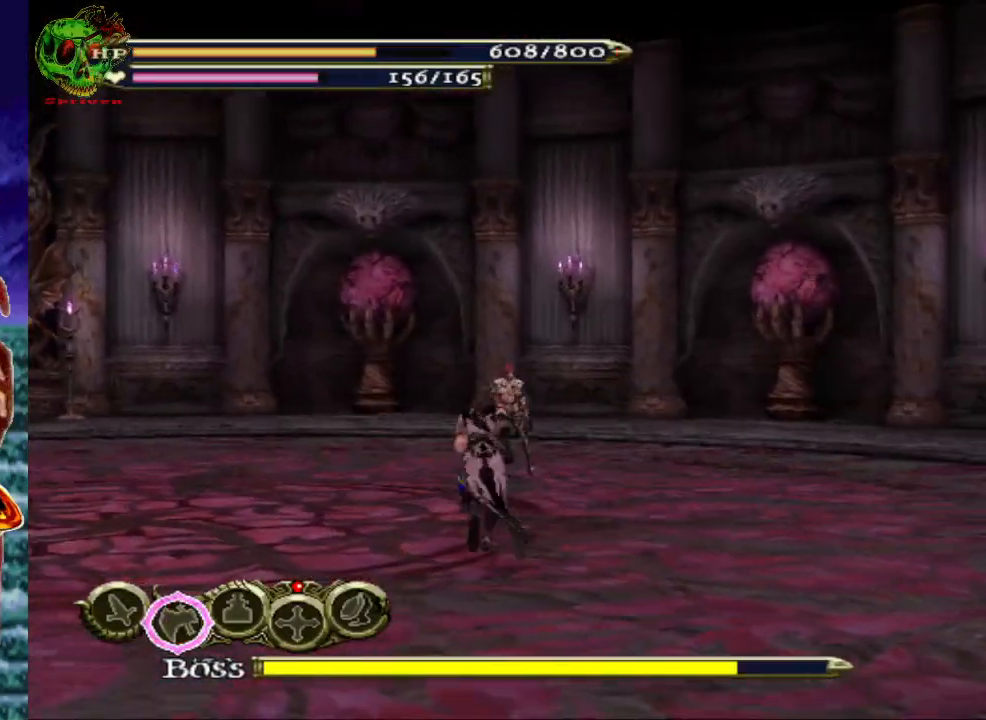
{"buttons": [], "left_stick": "up", "right_stick": "center", "events": [[117, "Y", "up"], [200, "left_stick", "center"], [500, "left_stick", "up"]]}
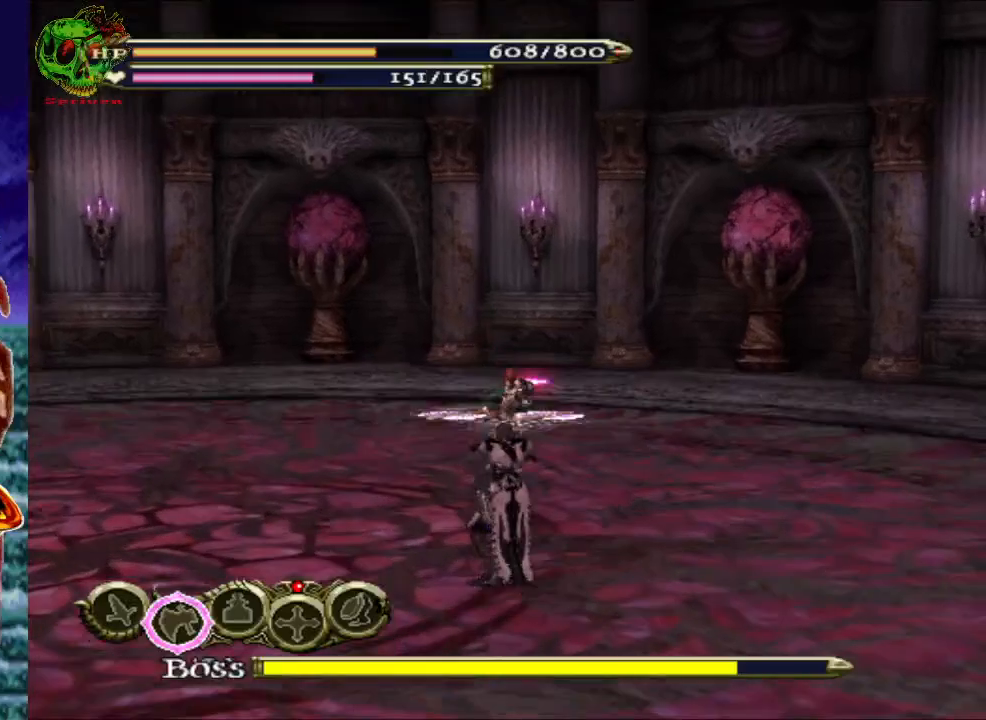
{"buttons": ["A", "R1"], "left_stick": "up", "right_stick": "center", "events": [[350, "R1", "down"], [400, "A", "down"]]}